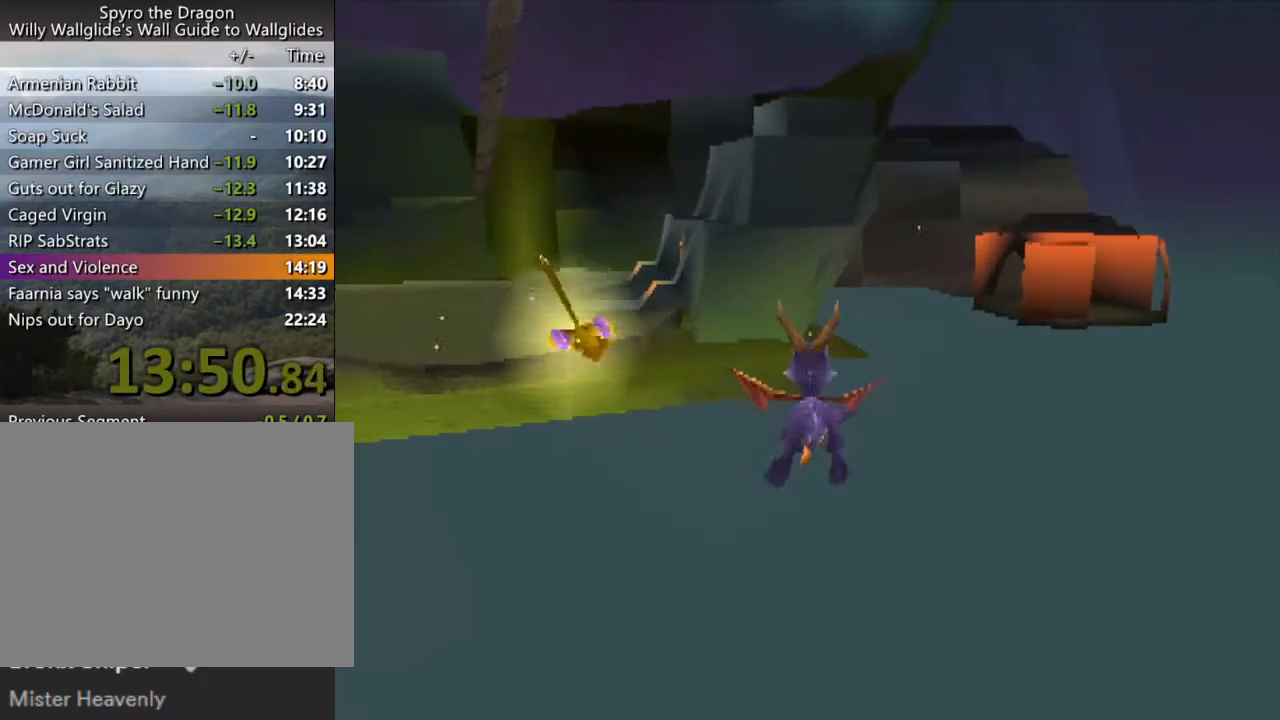
Gameplay with a controller (PlayStation layout); each line is a JSON object with the inputs held at the frame after it. "events" lists button and stick changes between this image and that frame as [ms after this image, input, new state], when the widget could be followed in between. Not read: L3 R3 right_stick.
{"buttons": [], "left_stick": "center", "events": []}
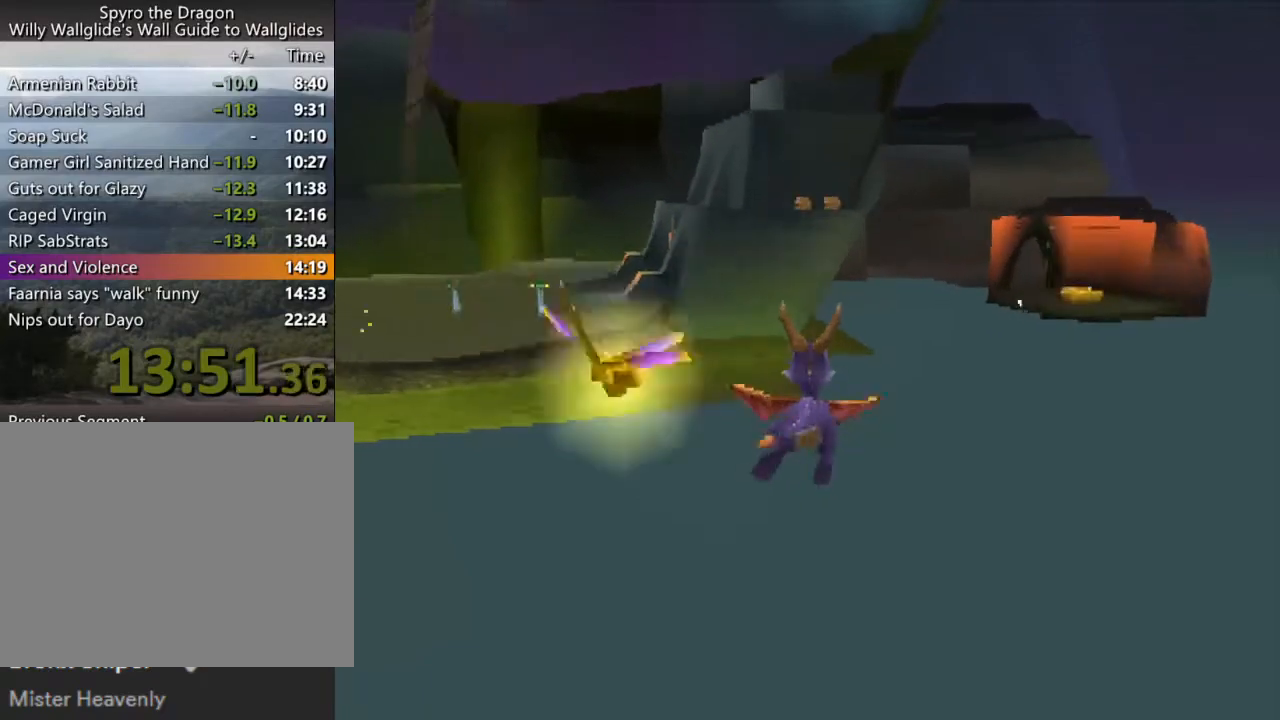
{"buttons": [], "left_stick": "center", "events": []}
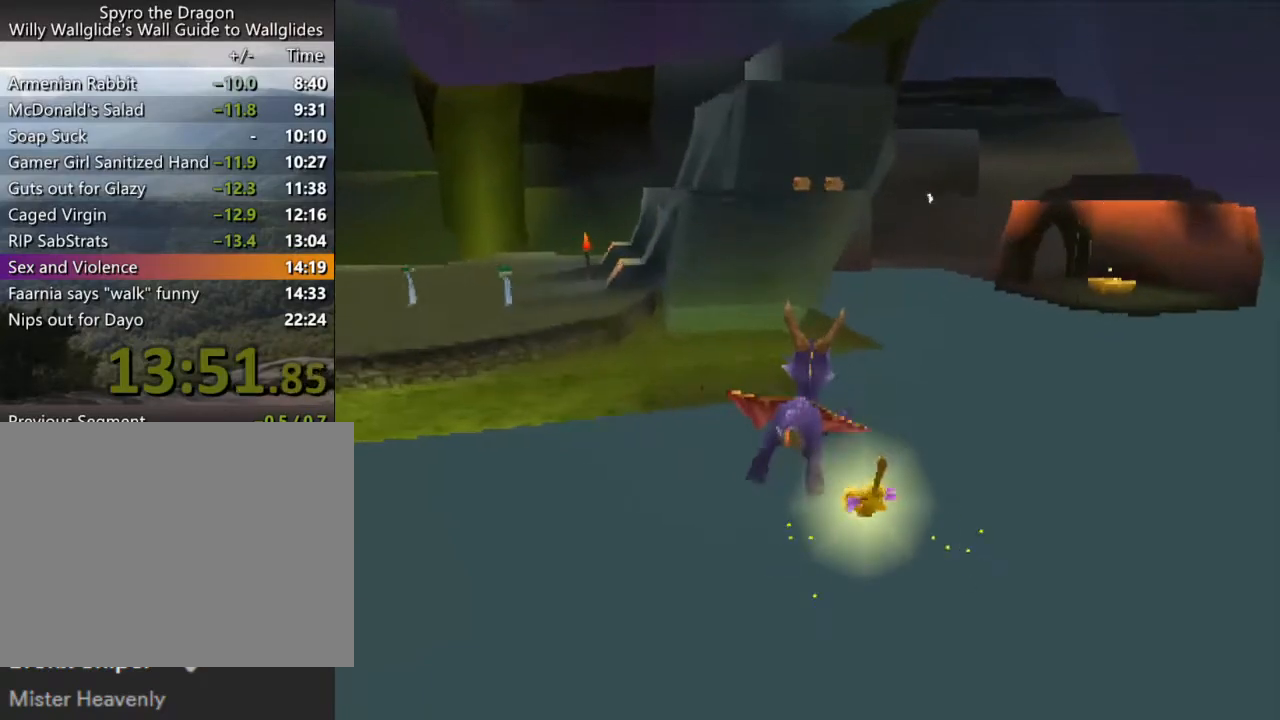
{"buttons": [], "left_stick": "center", "events": []}
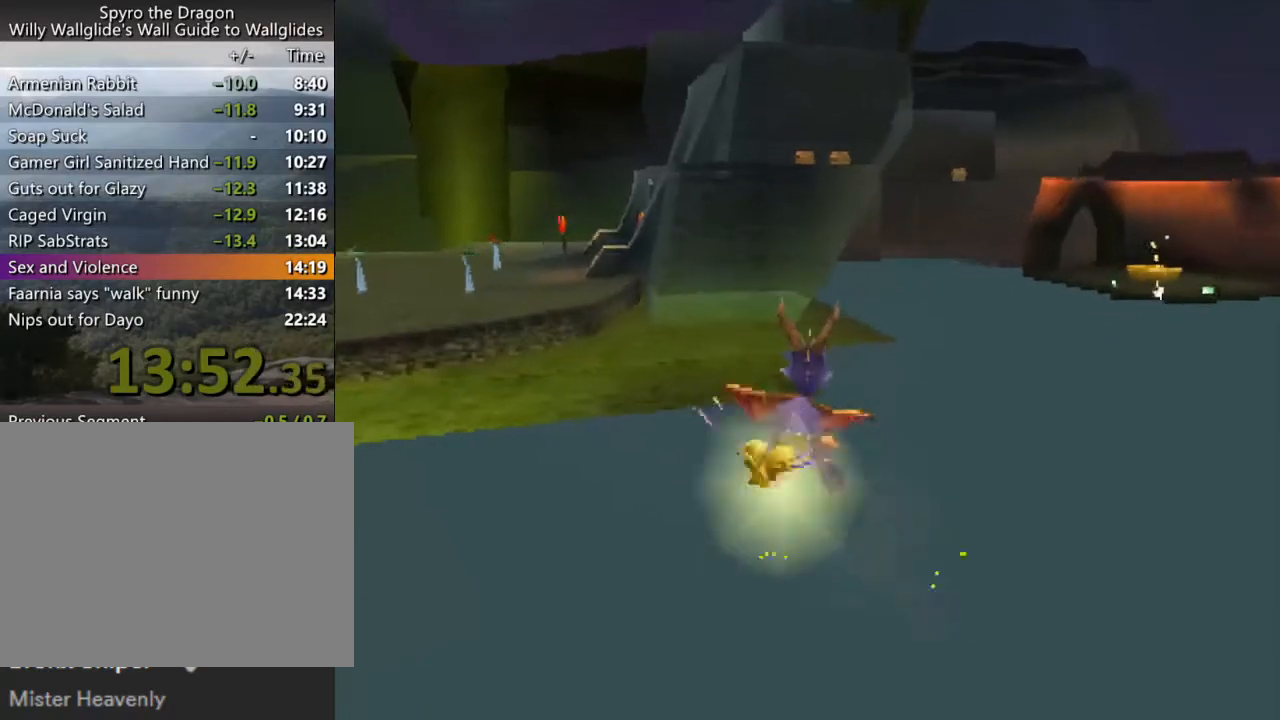
{"buttons": [], "left_stick": "center", "events": [[167, "left_stick", "up-left"], [233, "left_stick", "center"]]}
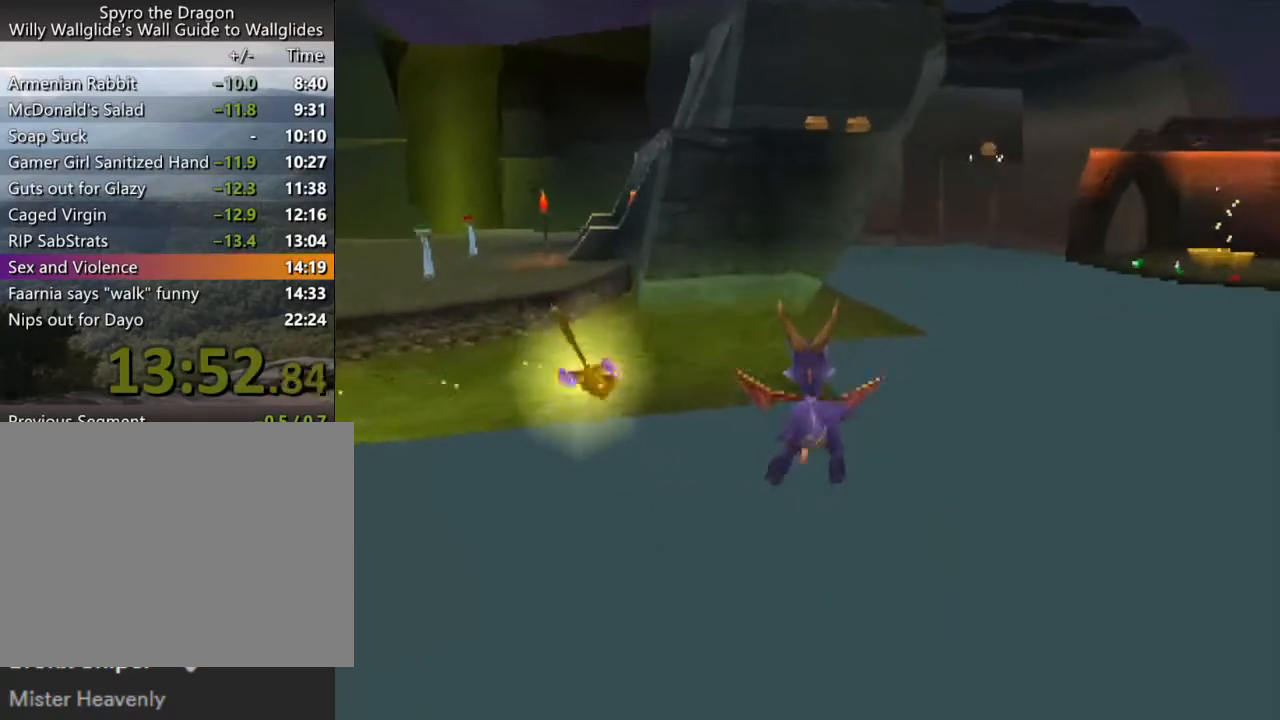
{"buttons": [], "left_stick": "center", "events": []}
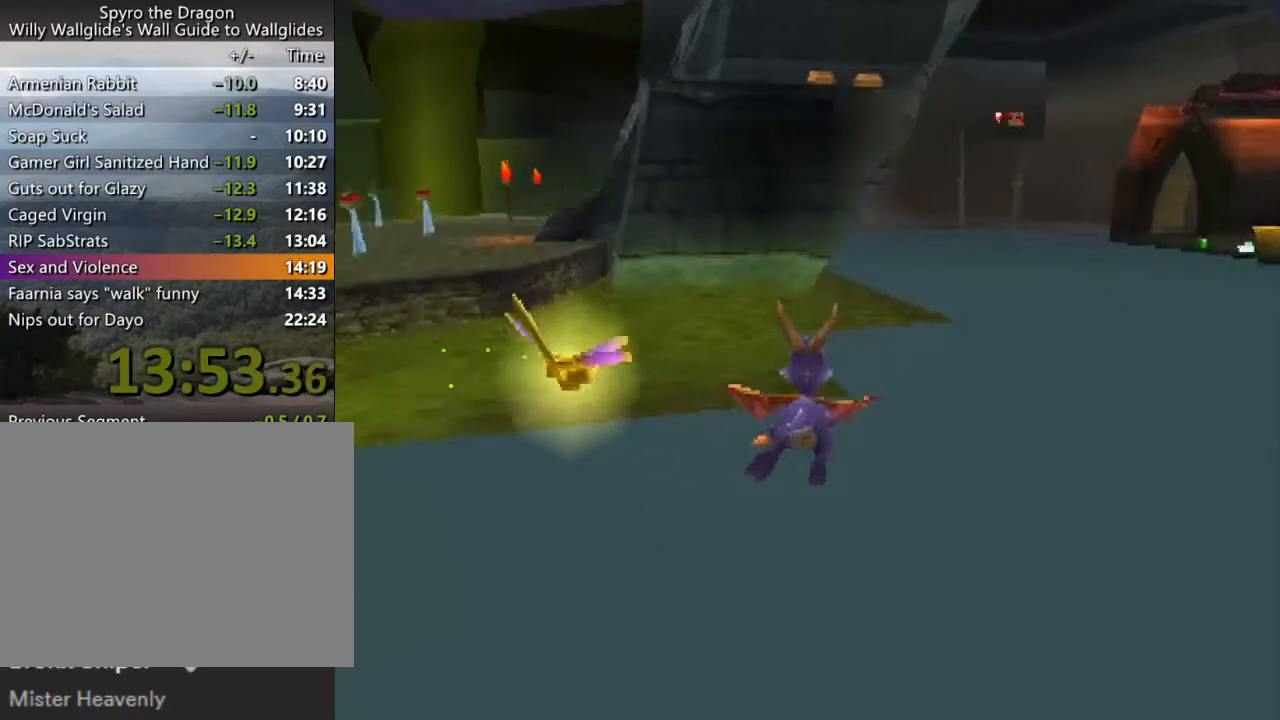
{"buttons": [], "left_stick": "center", "events": []}
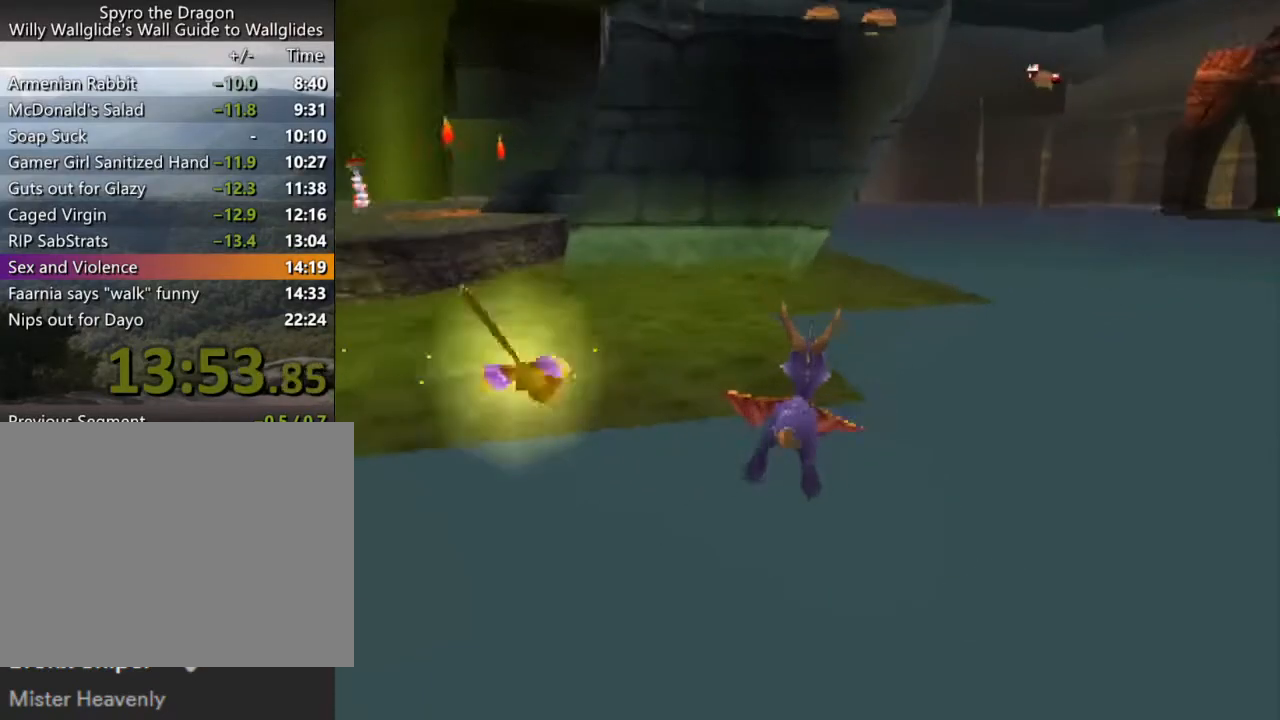
{"buttons": ["SQUARE"], "left_stick": "center", "events": [[200, "SQUARE", "down"]]}
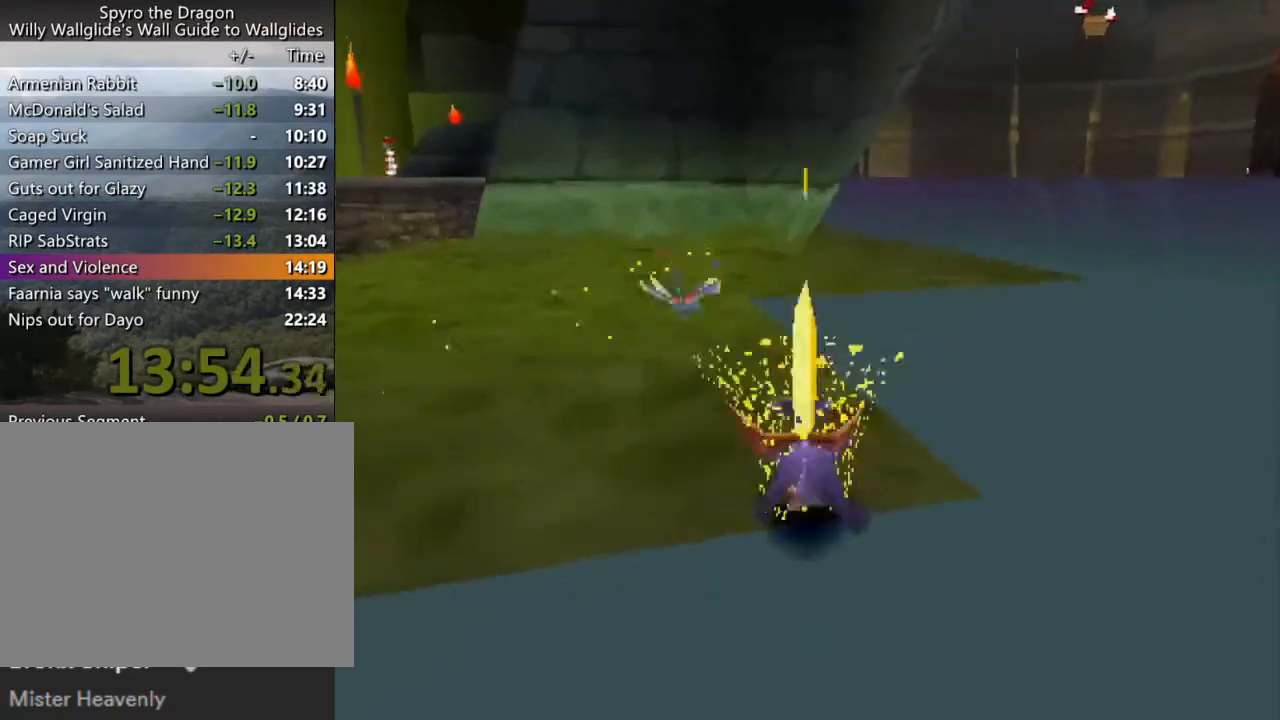
{"buttons": ["CROSS"], "left_stick": "up", "events": [[133, "left_stick", "right"], [167, "SQUARE", "up"], [200, "CROSS", "down"], [200, "L2", "down"], [233, "left_stick", "up-right"], [367, "L2", "up"], [467, "left_stick", "up"]]}
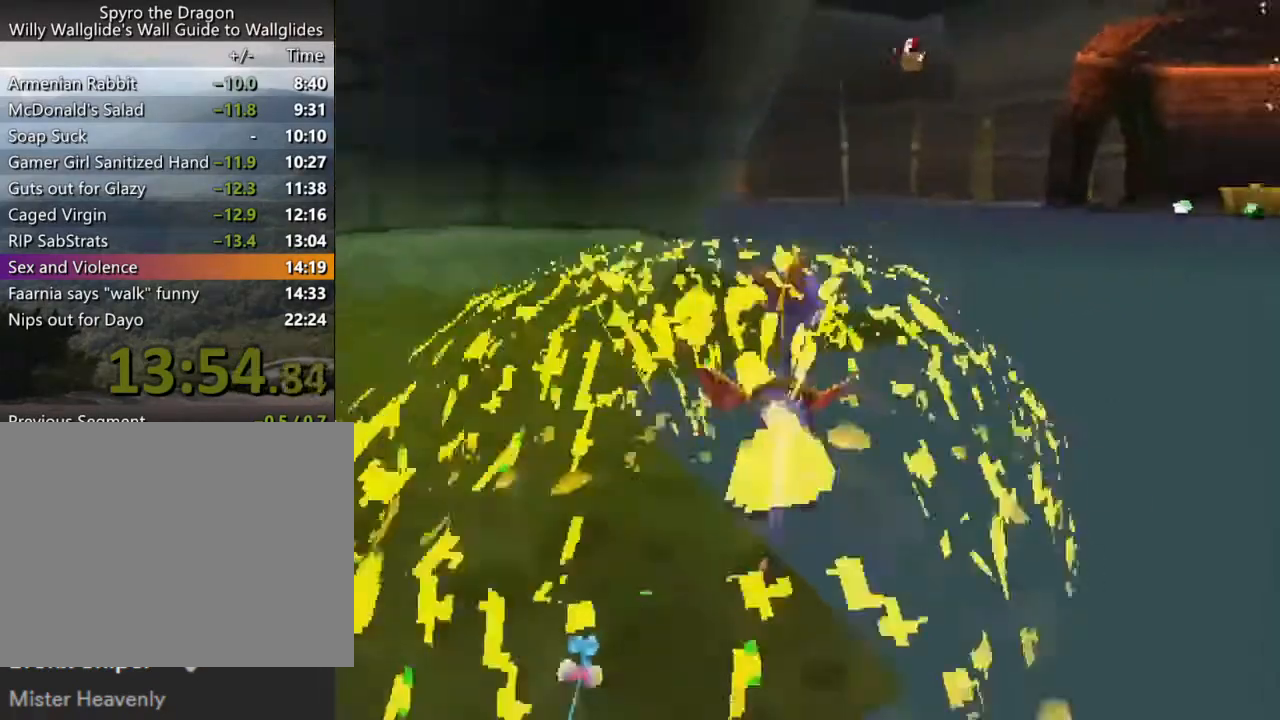
{"buttons": [], "left_stick": "up", "events": [[167, "CROSS", "up"], [267, "SQUARE", "down"], [300, "CROSS", "down"], [300, "SQUARE", "up"], [367, "CROSS", "up"]]}
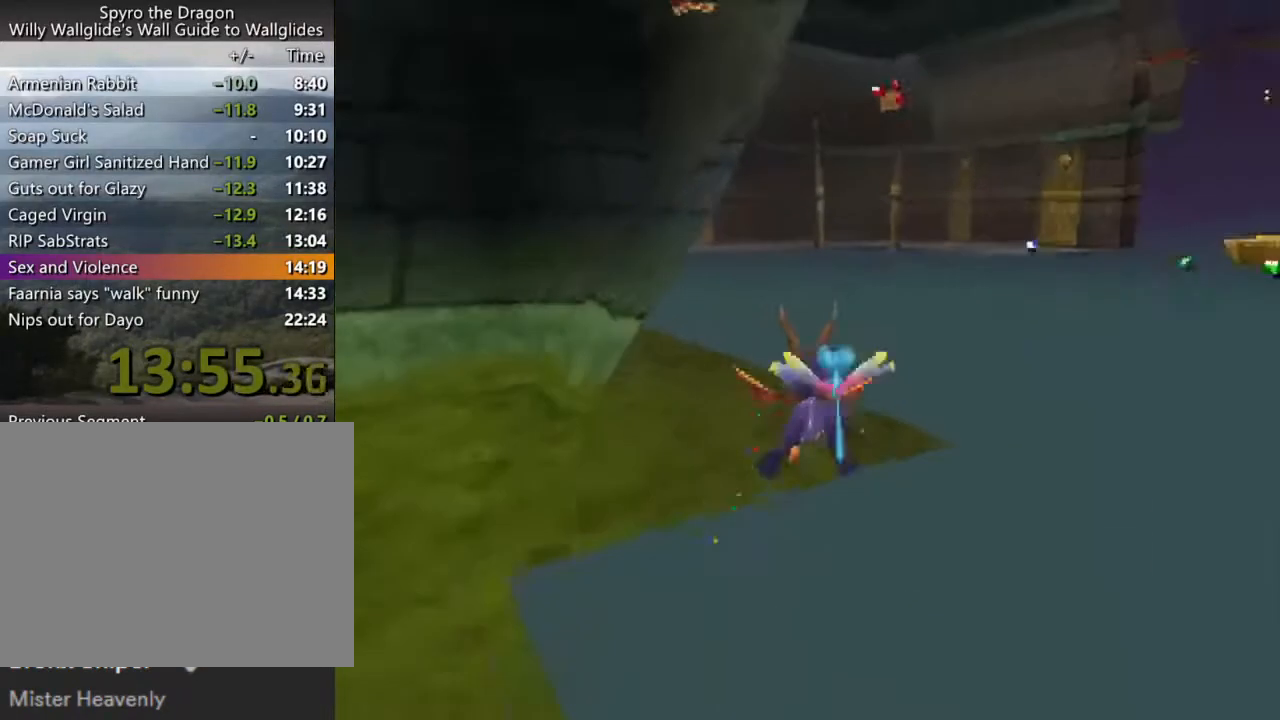
{"buttons": ["SQUARE"], "left_stick": "center", "events": [[67, "left_stick", "center"], [333, "SQUARE", "down"]]}
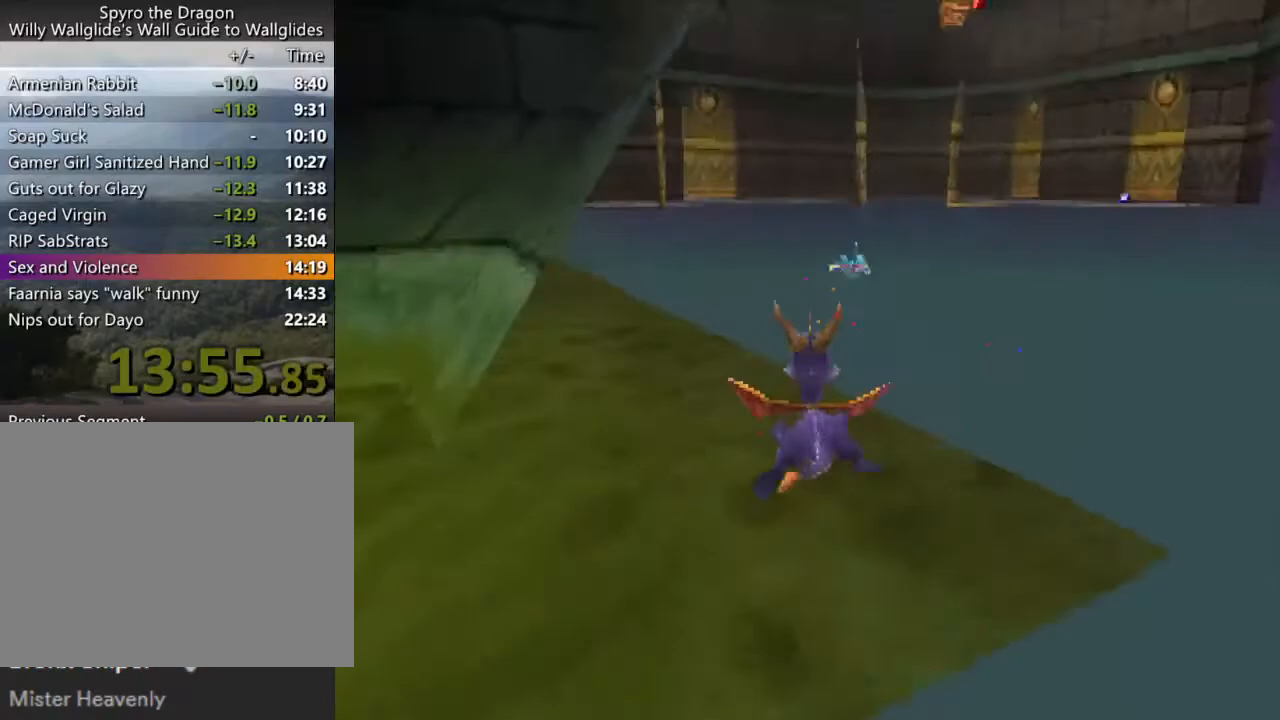
{"buttons": ["CROSS", "R2"], "left_stick": "up", "events": [[133, "SQUARE", "up"], [167, "left_stick", "left"], [200, "R2", "down"], [233, "CROSS", "down"], [467, "left_stick", "up"]]}
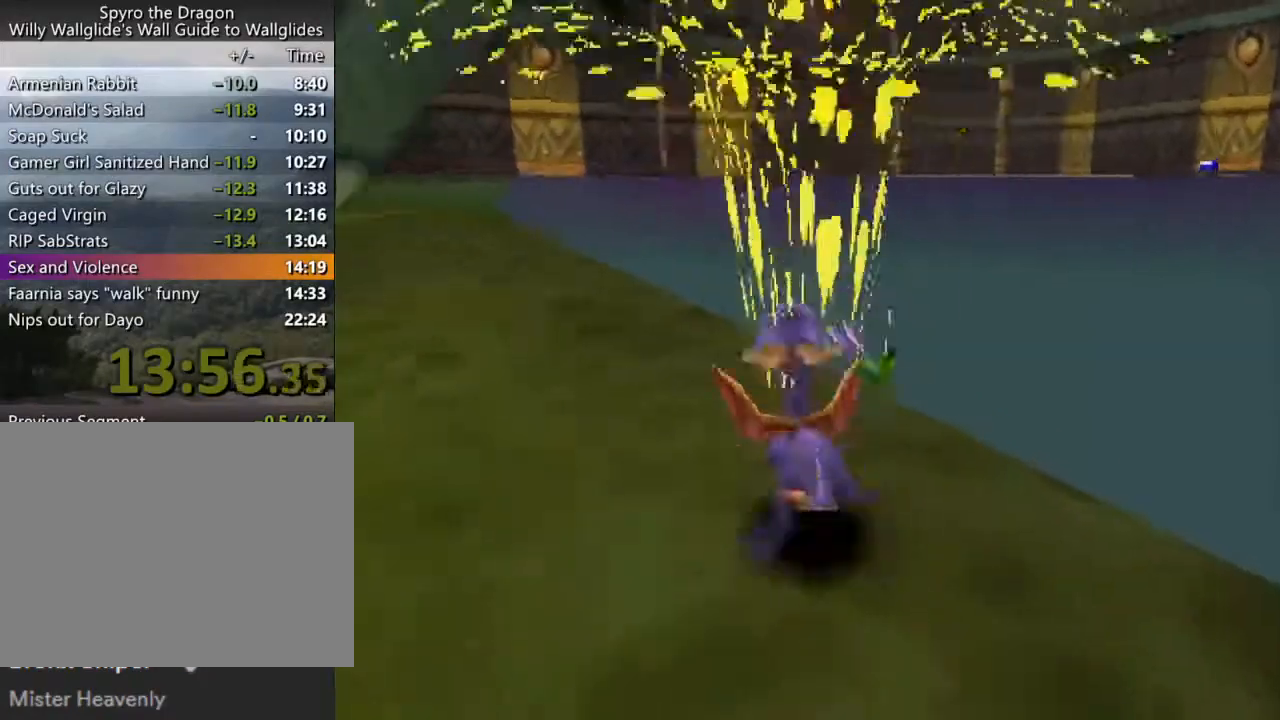
{"buttons": [], "left_stick": "up", "events": [[300, "CROSS", "up"], [300, "R2", "up"], [400, "SQUARE", "down"], [467, "CROSS", "down"], [467, "SQUARE", "up"], [500, "CROSS", "up"]]}
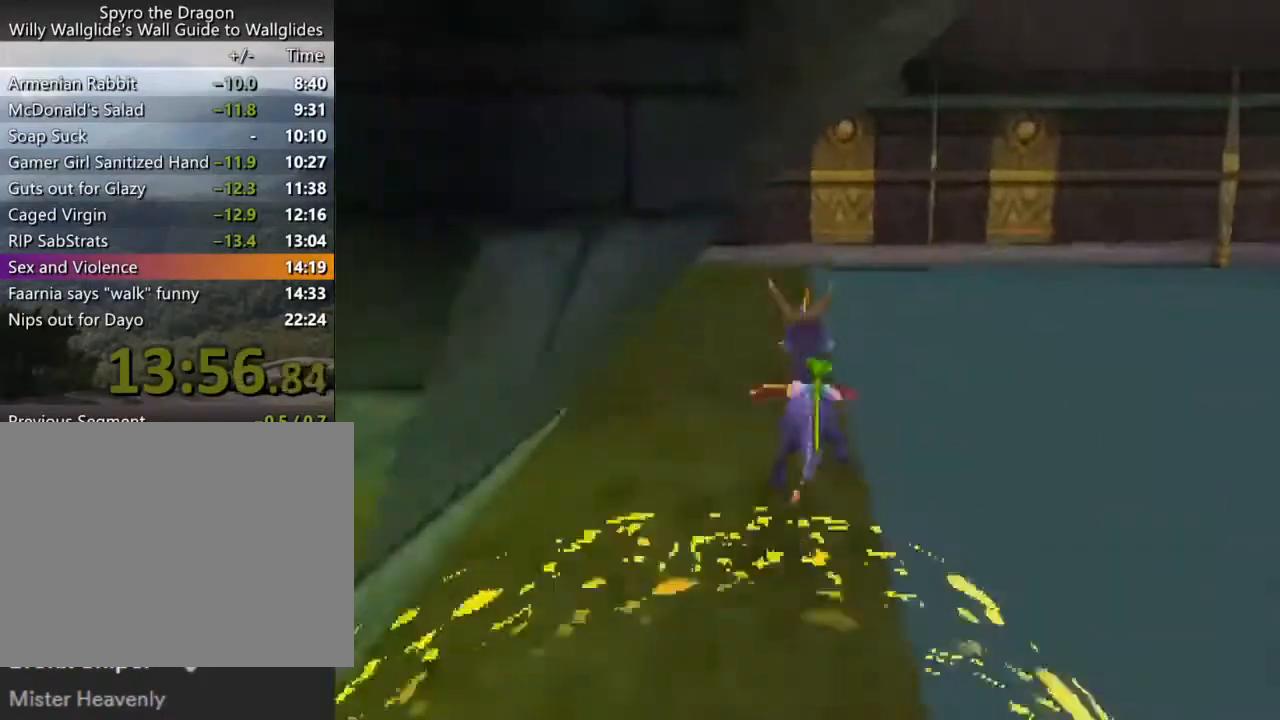
{"buttons": [], "left_stick": "up", "events": []}
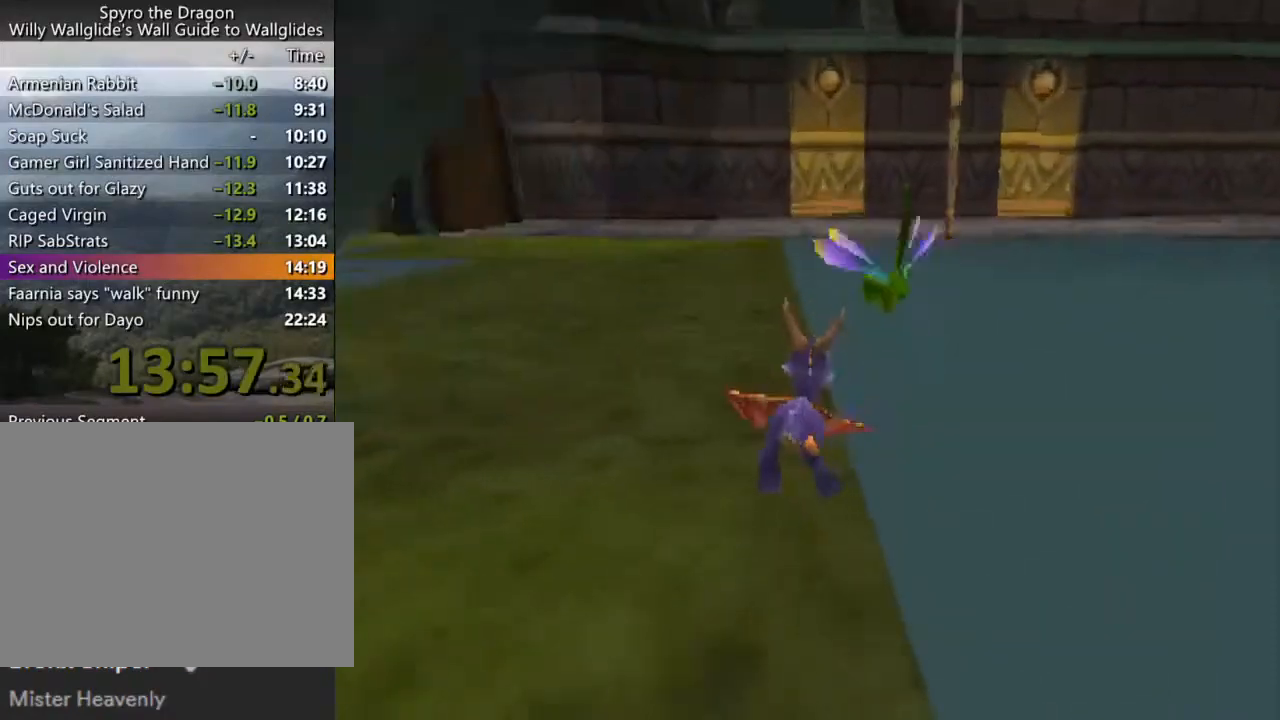
{"buttons": ["CROSS", "L2"], "left_stick": "up", "events": [[67, "SQUARE", "down"], [433, "SQUARE", "up"], [500, "CROSS", "down"], [500, "L2", "down"]]}
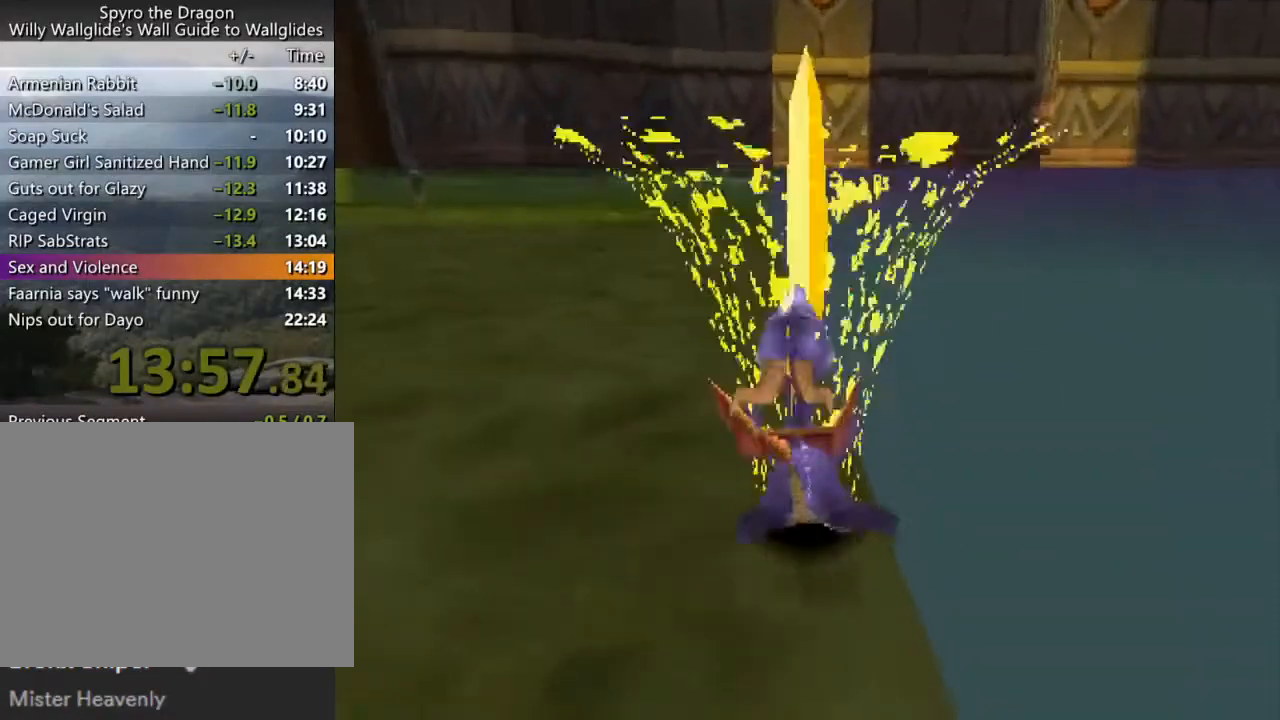
{"buttons": [], "left_stick": "up", "events": [[33, "left_stick", "up-right"], [233, "L2", "up"], [233, "left_stick", "up"], [467, "CROSS", "up"]]}
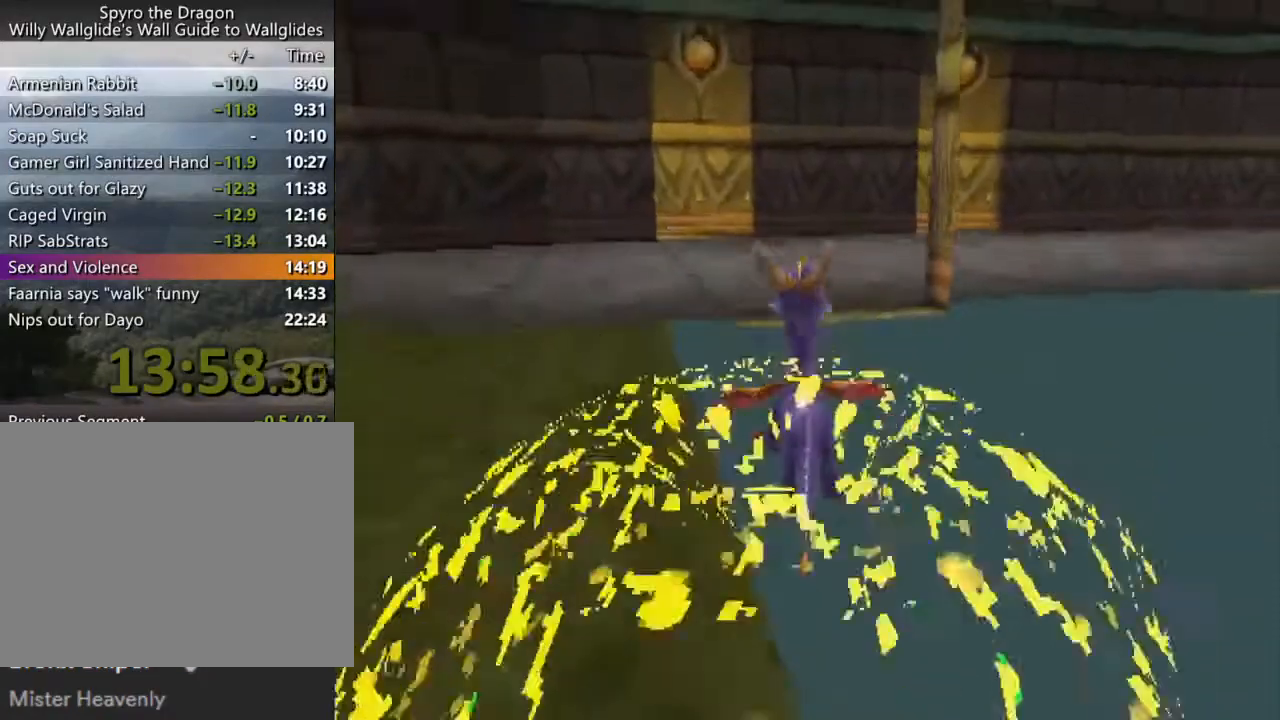
{"buttons": ["CROSS", "SQUARE"], "left_stick": "right", "events": [[100, "SQUARE", "down"], [167, "CROSS", "down"], [233, "left_stick", "up-right"], [333, "left_stick", "right"]]}
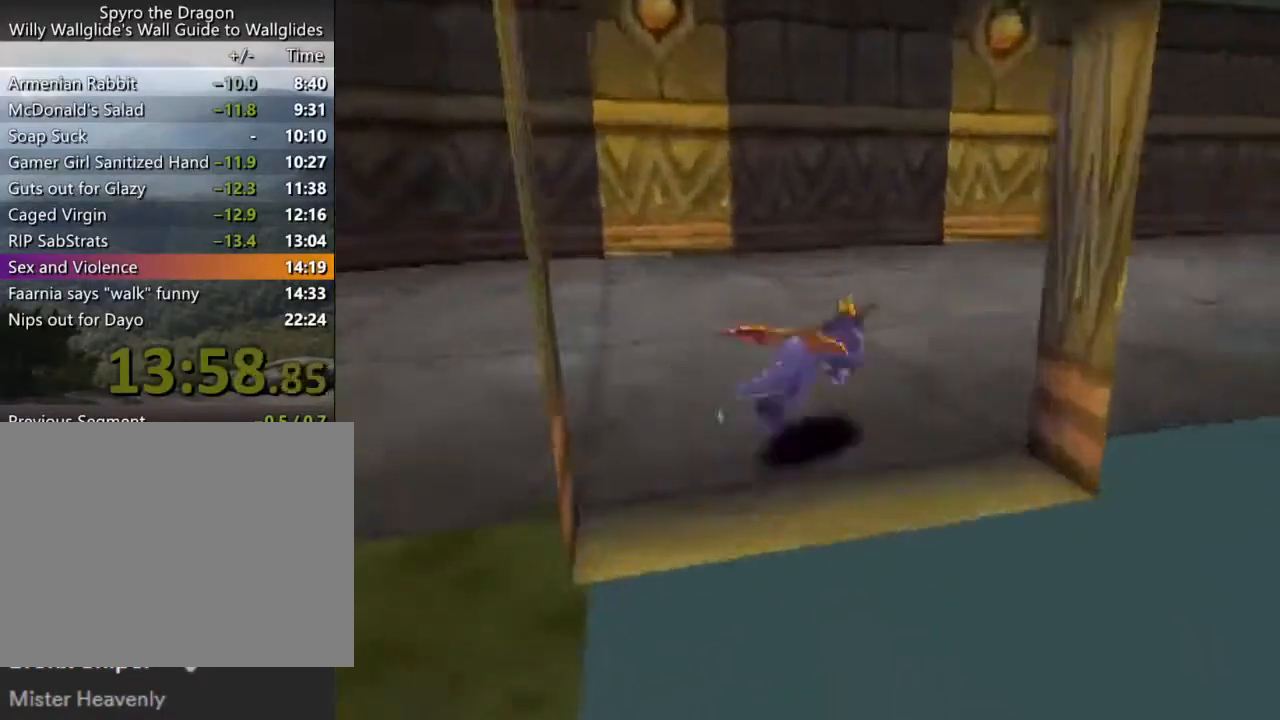
{"buttons": ["SQUARE"], "left_stick": "center", "events": [[100, "CROSS", "up"], [300, "left_stick", "center"]]}
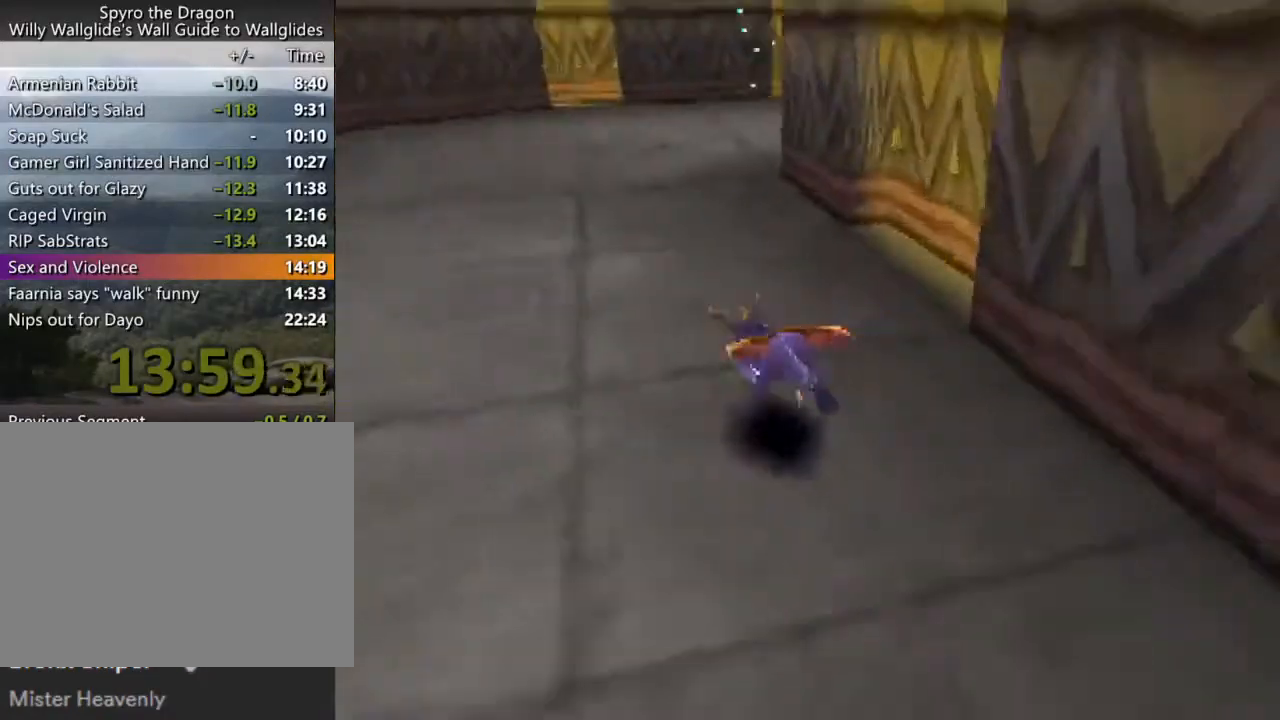
{"buttons": ["SQUARE"], "left_stick": "right", "events": [[200, "left_stick", "right"]]}
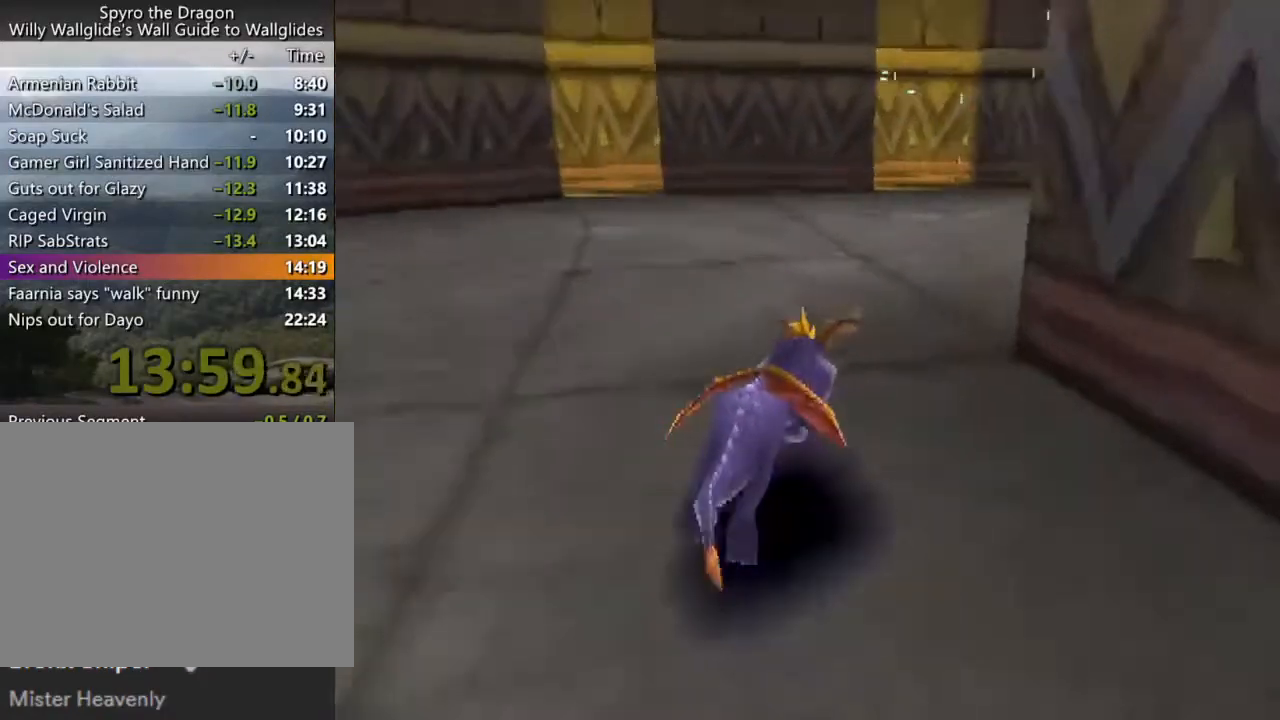
{"buttons": ["SQUARE"], "left_stick": "right", "events": [[333, "left_stick", "center"], [467, "left_stick", "right"]]}
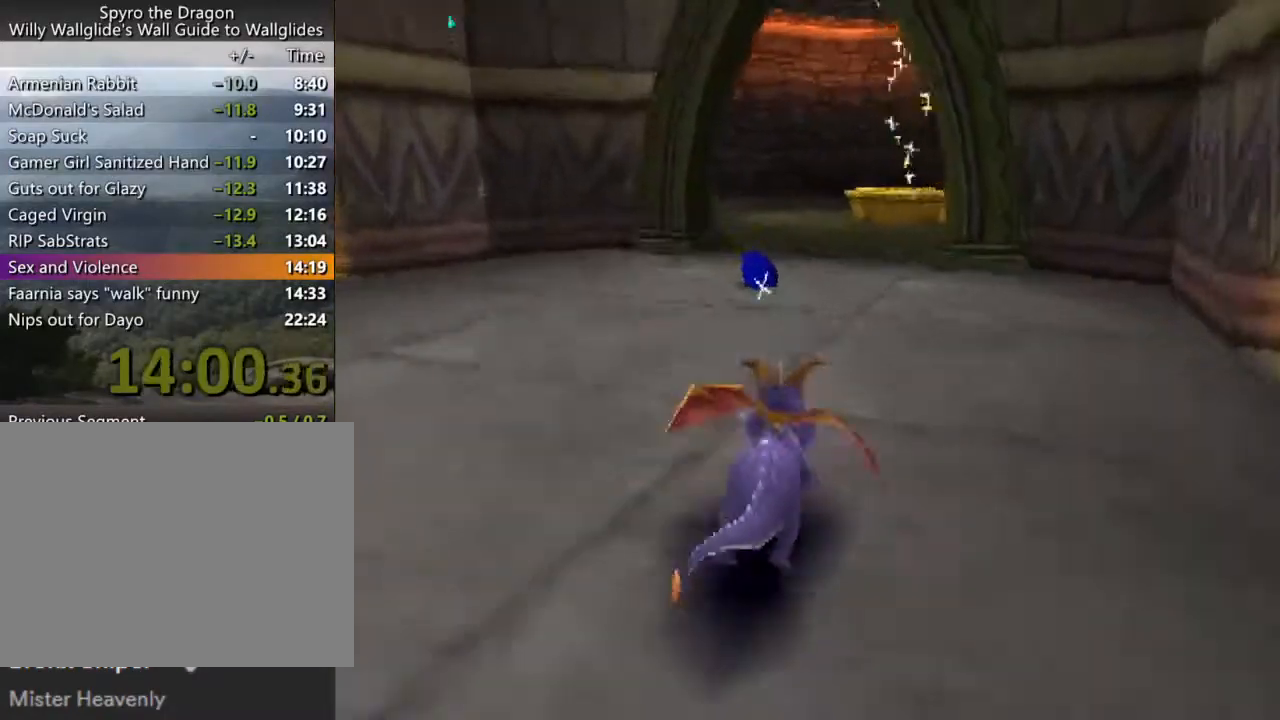
{"buttons": ["SQUARE"], "left_stick": "center", "events": [[67, "left_stick", "center"], [233, "left_stick", "right"], [333, "left_stick", "center"]]}
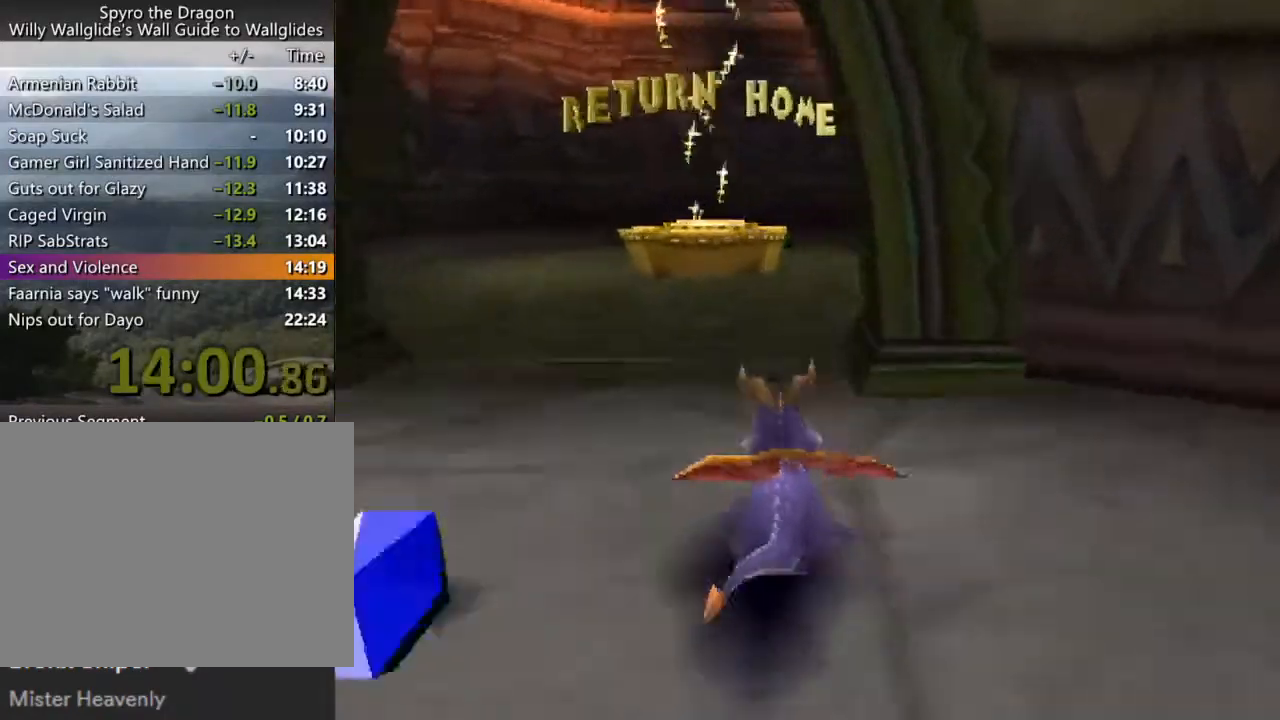
{"buttons": [], "left_stick": "up", "events": [[300, "left_stick", "left"], [467, "left_stick", "up"], [500, "SQUARE", "up"]]}
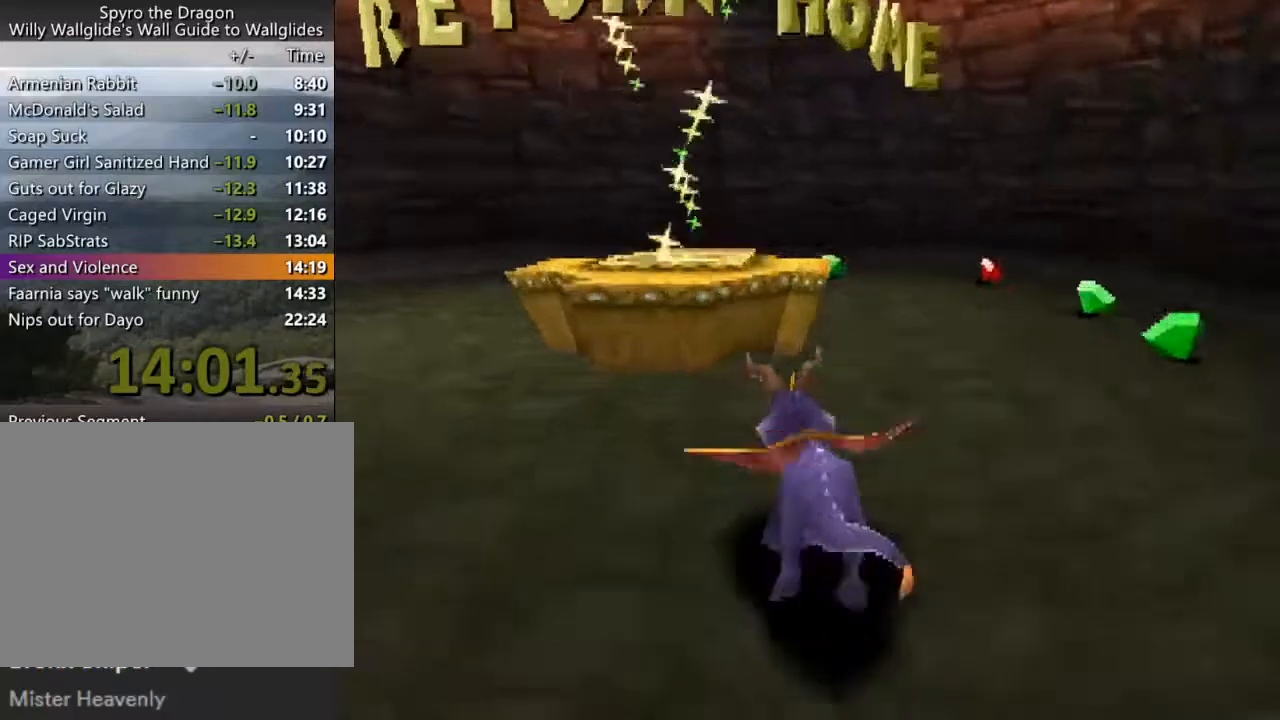
{"buttons": ["CROSS"], "left_stick": "up-left", "events": [[33, "CROSS", "down"], [267, "left_stick", "up-left"]]}
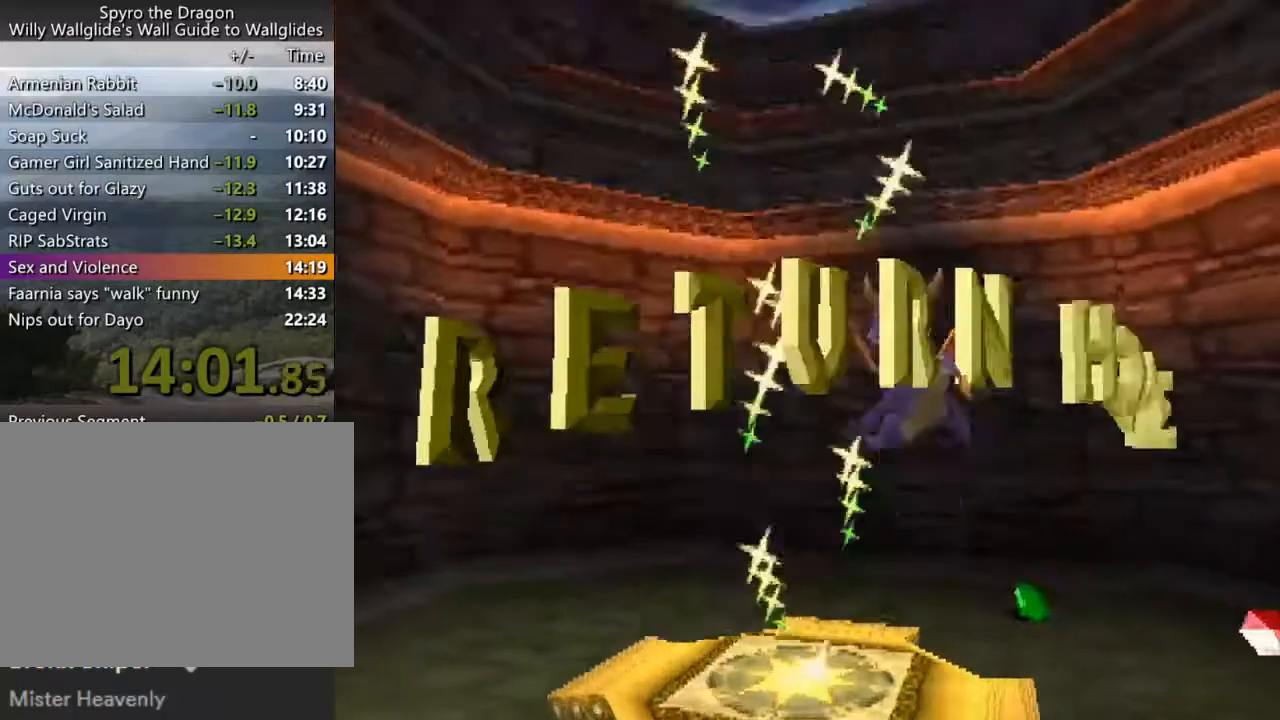
{"buttons": [], "left_stick": "center", "events": [[200, "left_stick", "center"], [233, "CROSS", "up"]]}